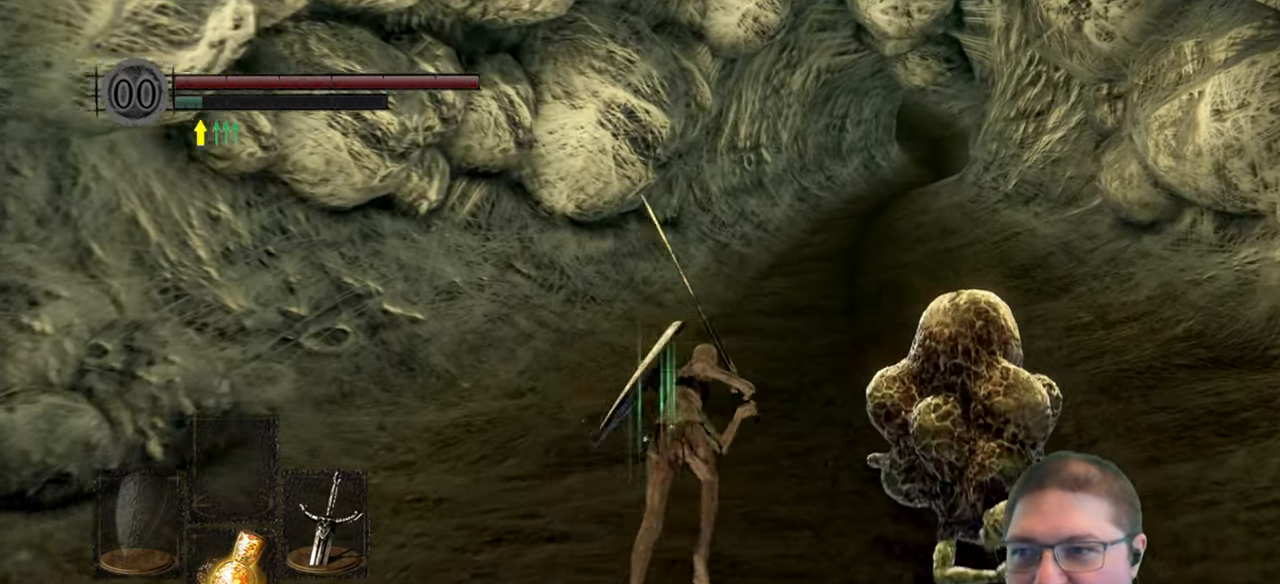
Gameplay with a controller (Xbox layout); each line is a JSON object with the inputs held at the frame after it. "events" lists button and stick changes between this image and that frame as [ms after this image, input, new state], when the widget could be followed in between.
{"buttons": ["B"], "left_stick": "up", "right_stick": "center", "events": []}
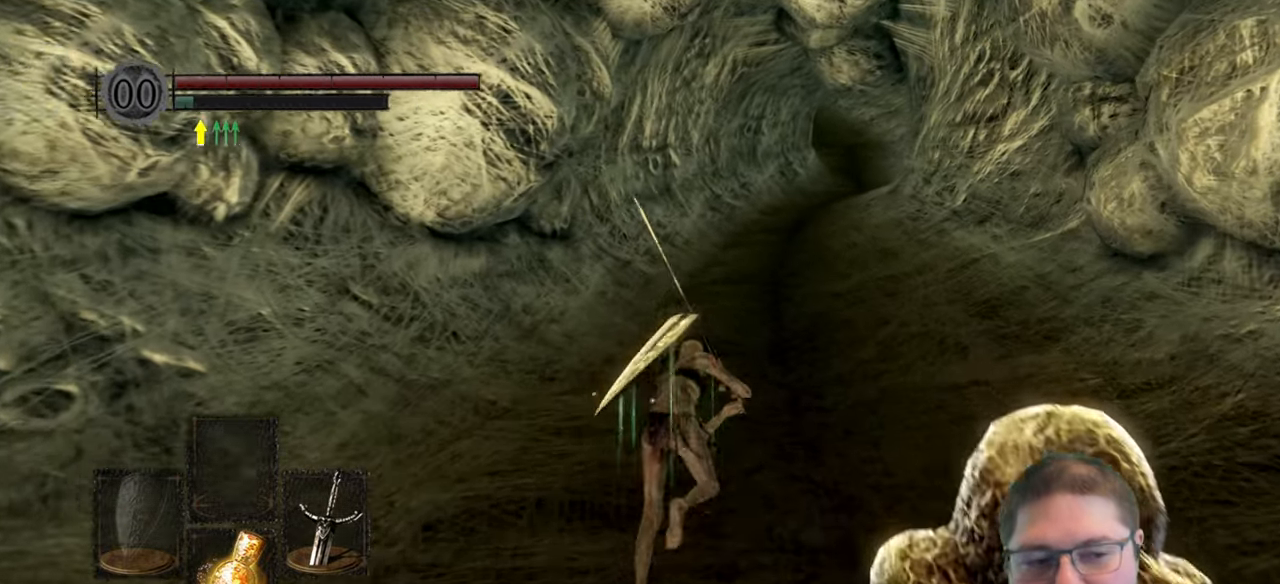
{"buttons": ["B"], "left_stick": "up", "right_stick": "center", "events": []}
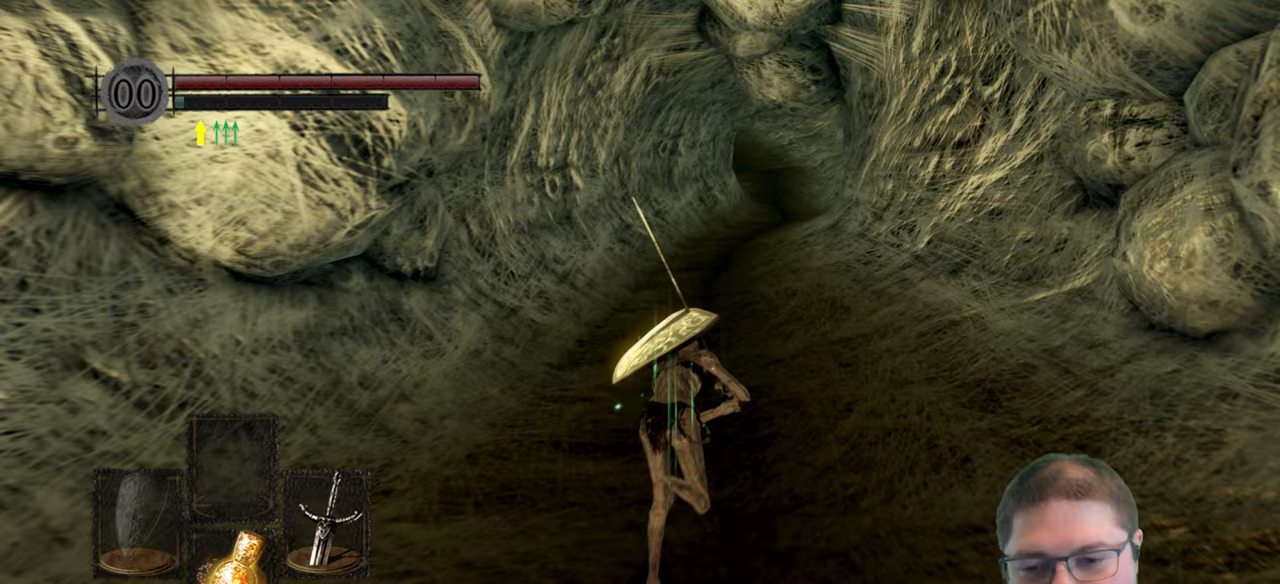
{"buttons": ["B"], "left_stick": "up", "right_stick": "center", "events": []}
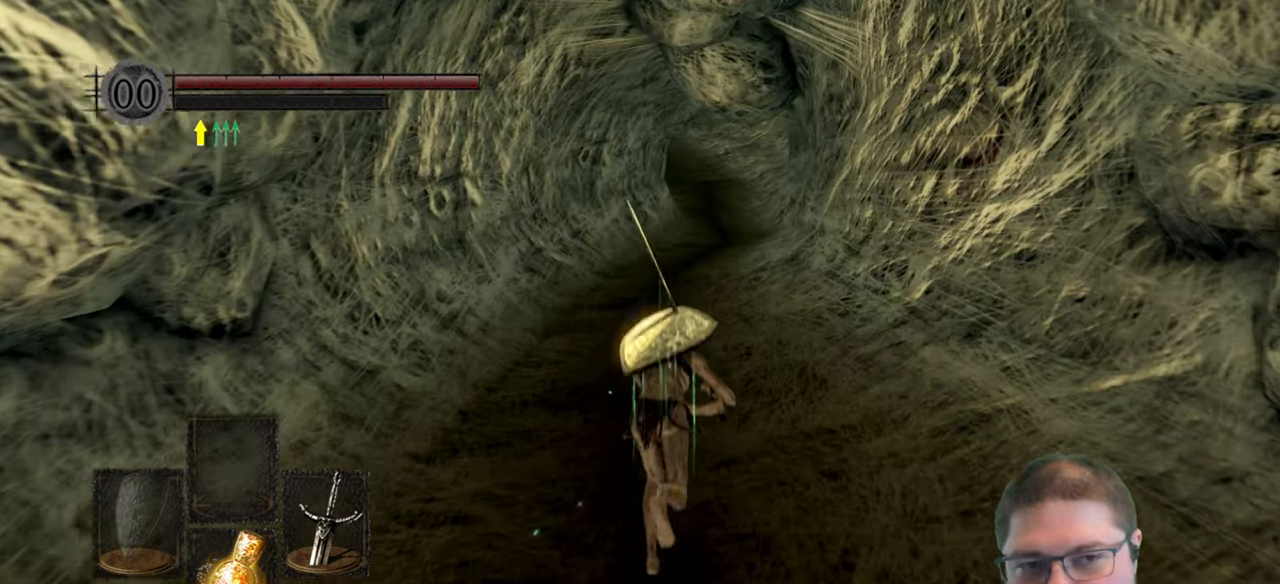
{"buttons": ["B"], "left_stick": "up", "right_stick": "center", "events": []}
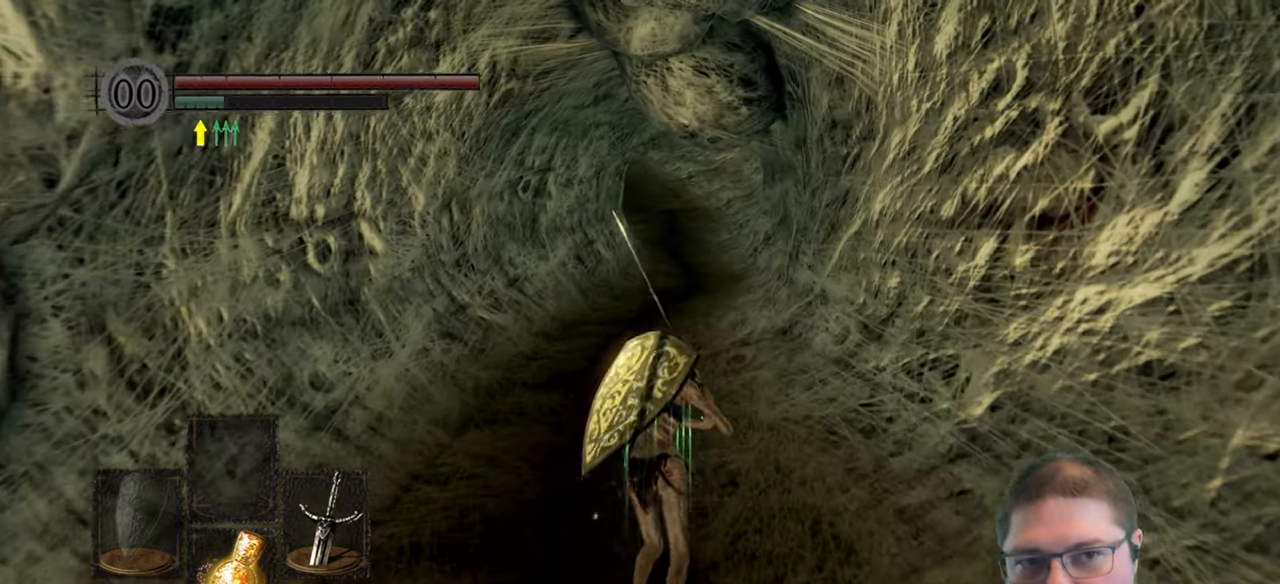
{"buttons": [], "left_stick": "up", "right_stick": "center", "events": [[117, "B", "up"]]}
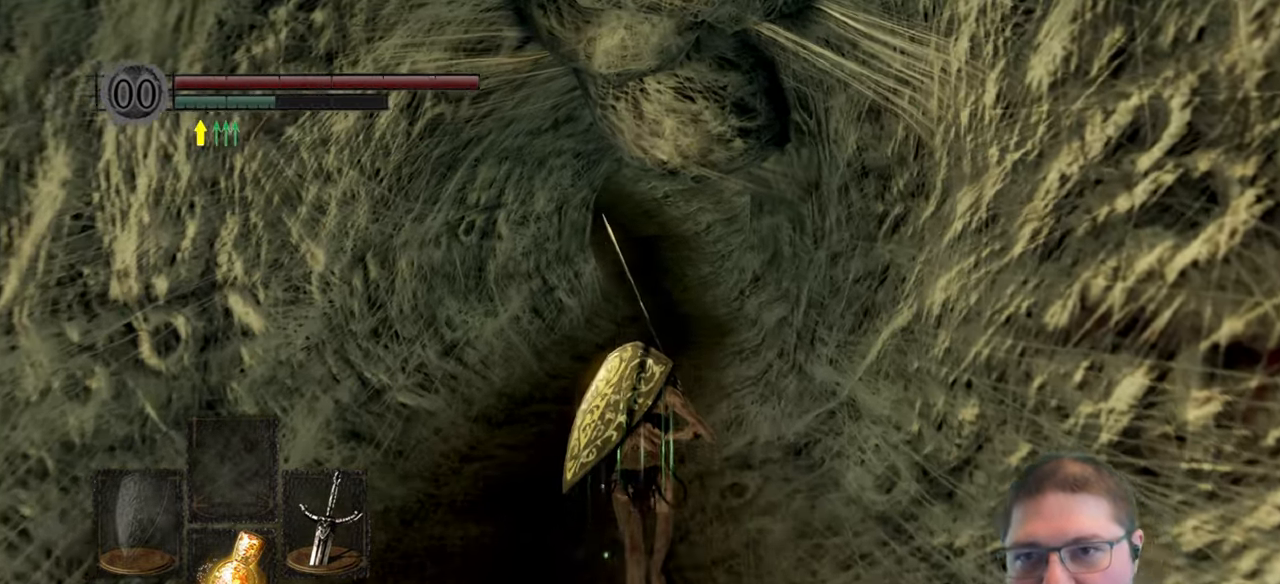
{"buttons": [], "left_stick": "up", "right_stick": "center", "events": []}
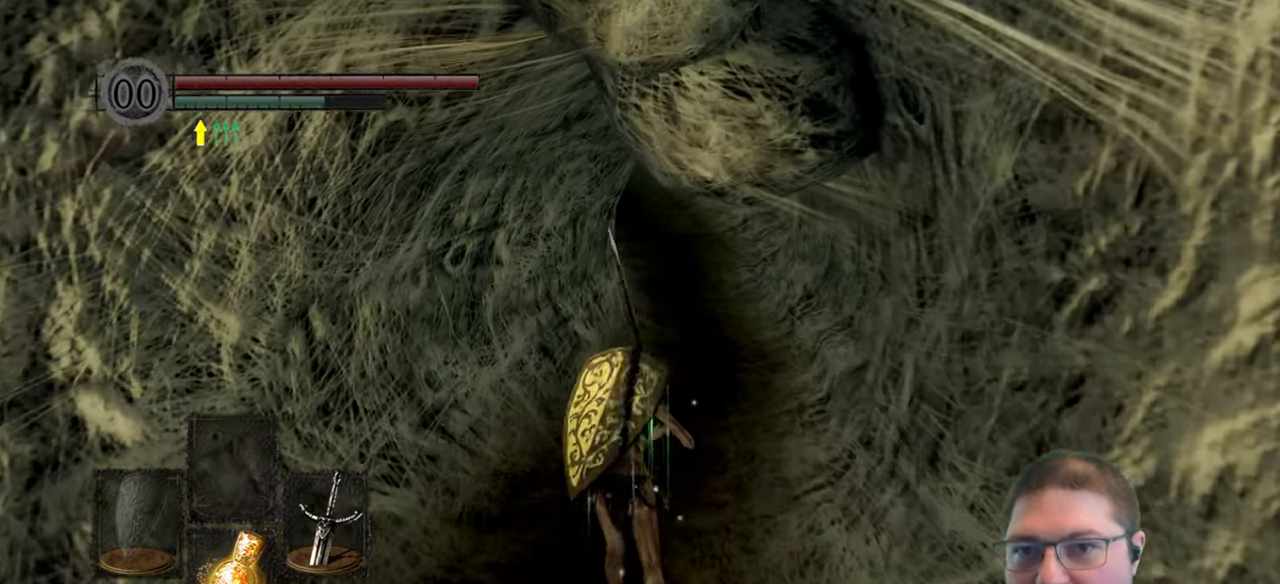
{"buttons": [], "left_stick": "up", "right_stick": "center", "events": []}
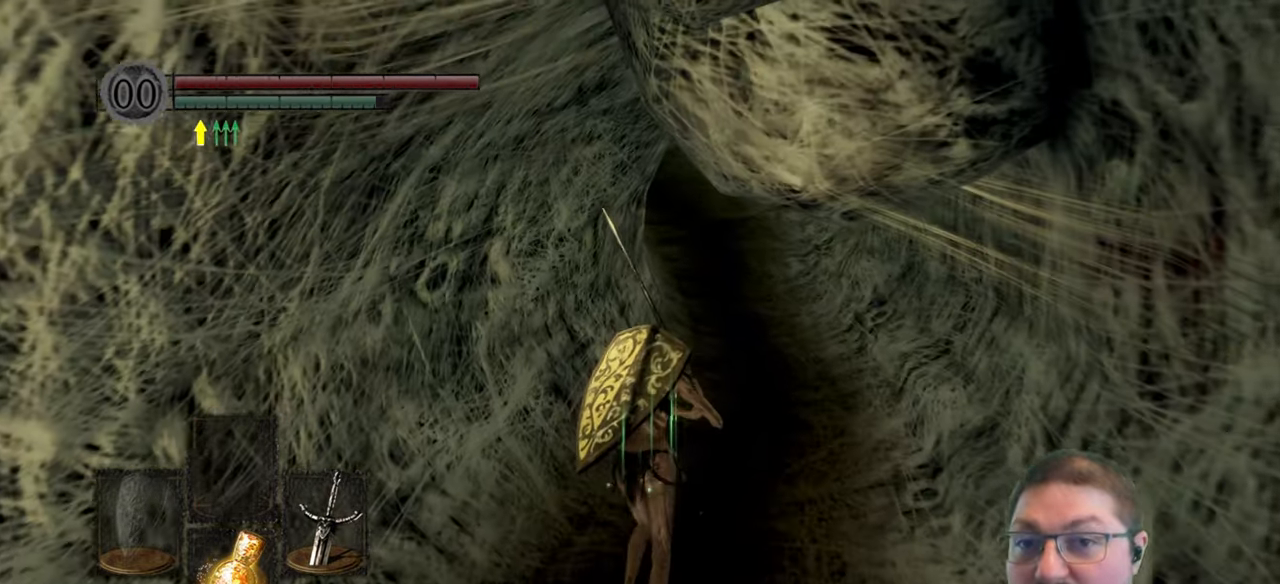
{"buttons": ["B"], "left_stick": "up", "right_stick": "center", "events": [[67, "B", "down"]]}
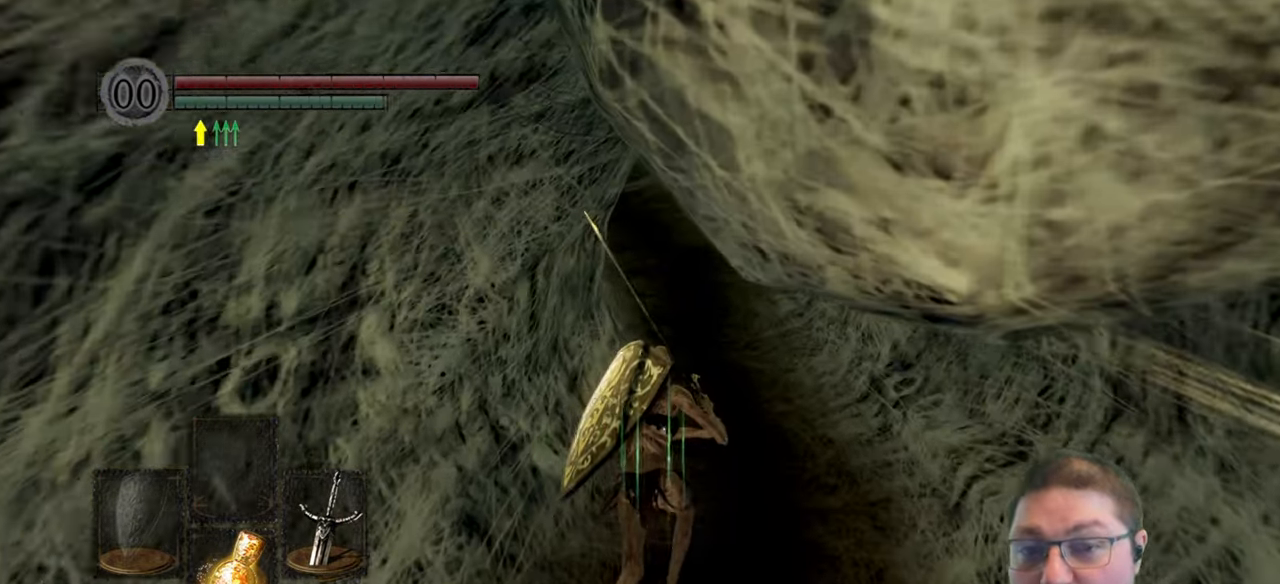
{"buttons": ["B"], "left_stick": "up", "right_stick": "center", "events": []}
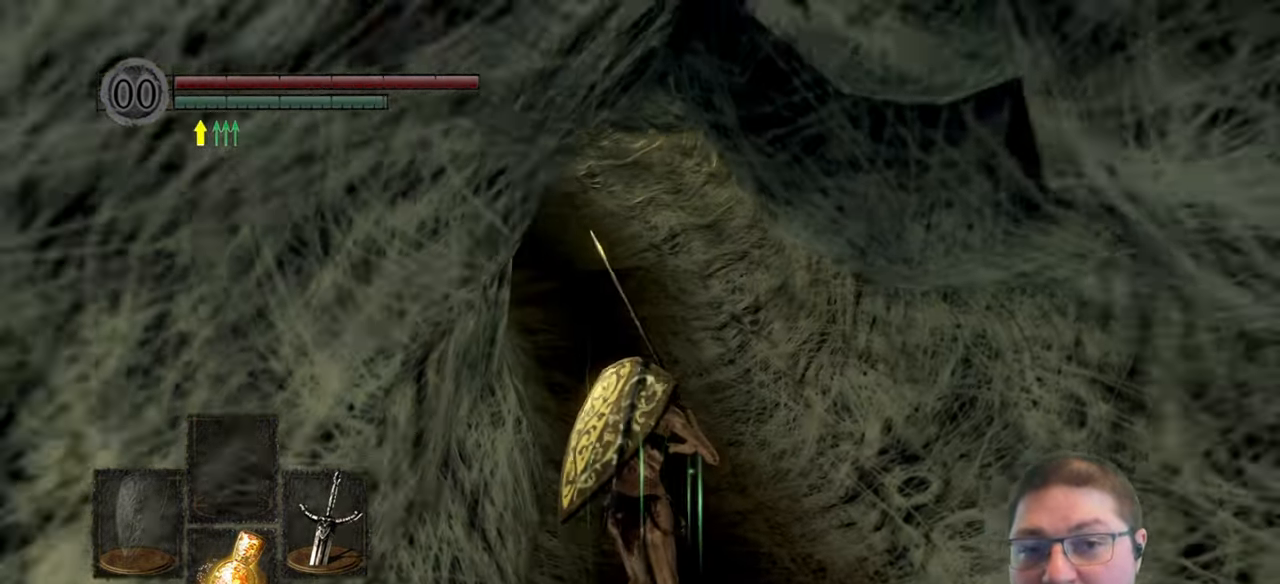
{"buttons": ["B"], "left_stick": "up", "right_stick": "center", "events": []}
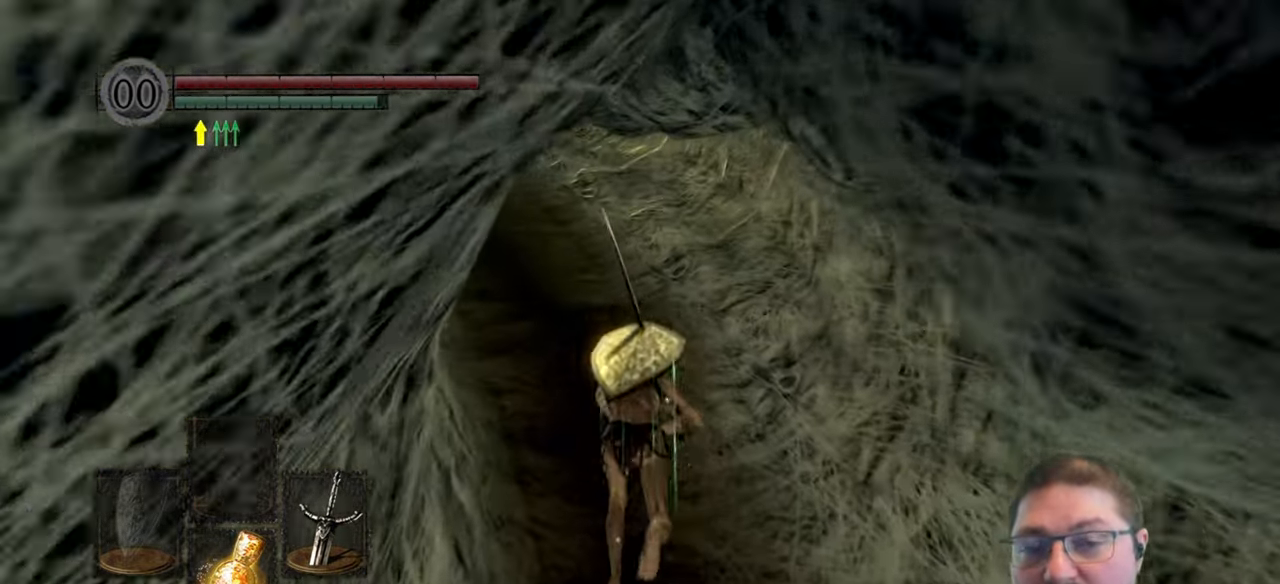
{"buttons": ["B"], "left_stick": "up", "right_stick": "center", "events": []}
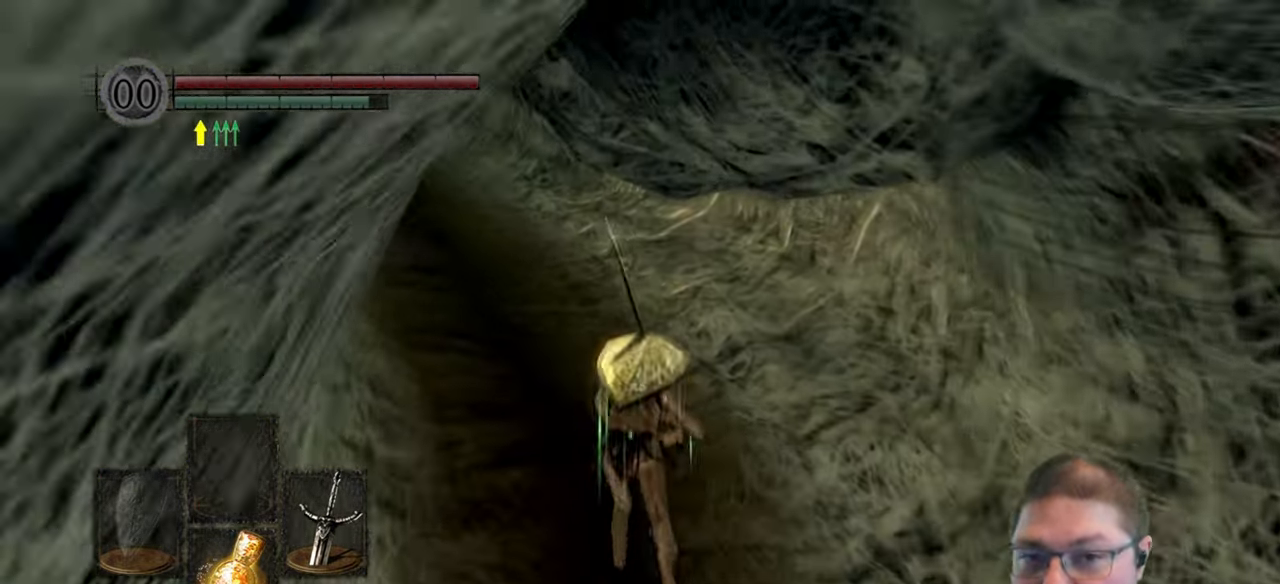
{"buttons": ["B"], "left_stick": "up", "right_stick": "center", "events": []}
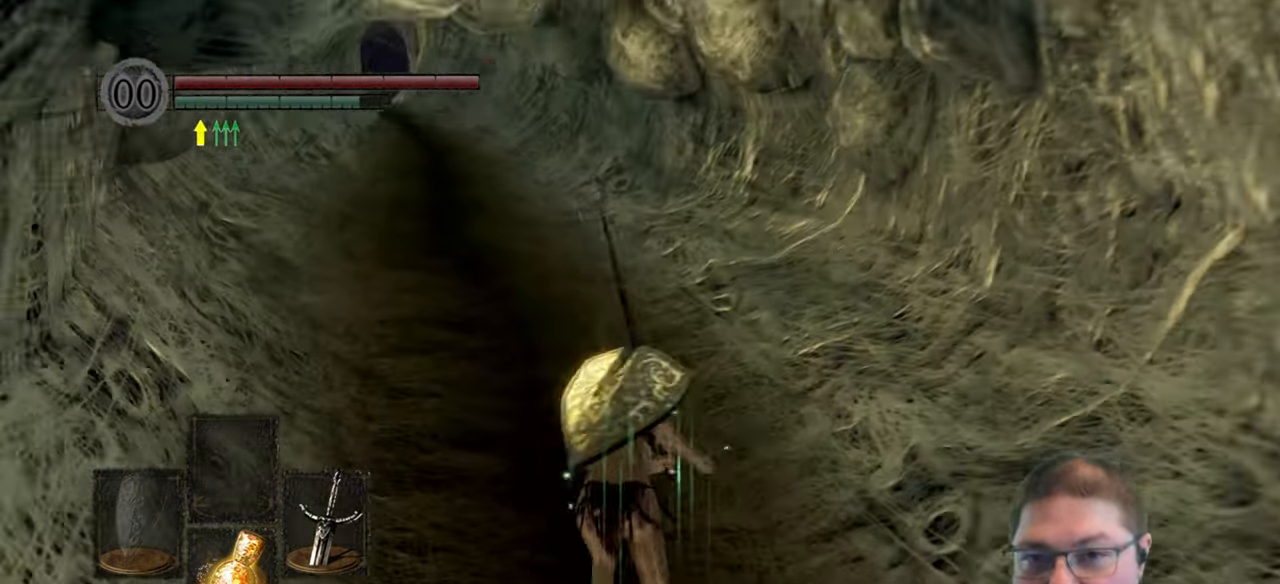
{"buttons": ["B"], "left_stick": "up", "right_stick": "center", "events": []}
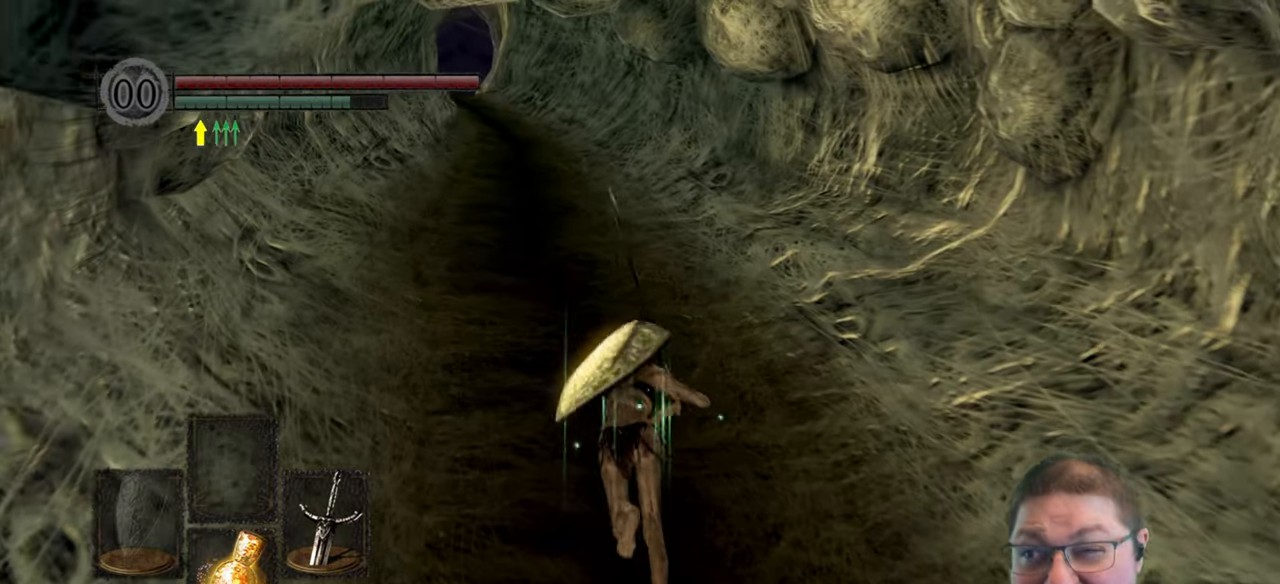
{"buttons": ["B"], "left_stick": "up", "right_stick": "center", "events": []}
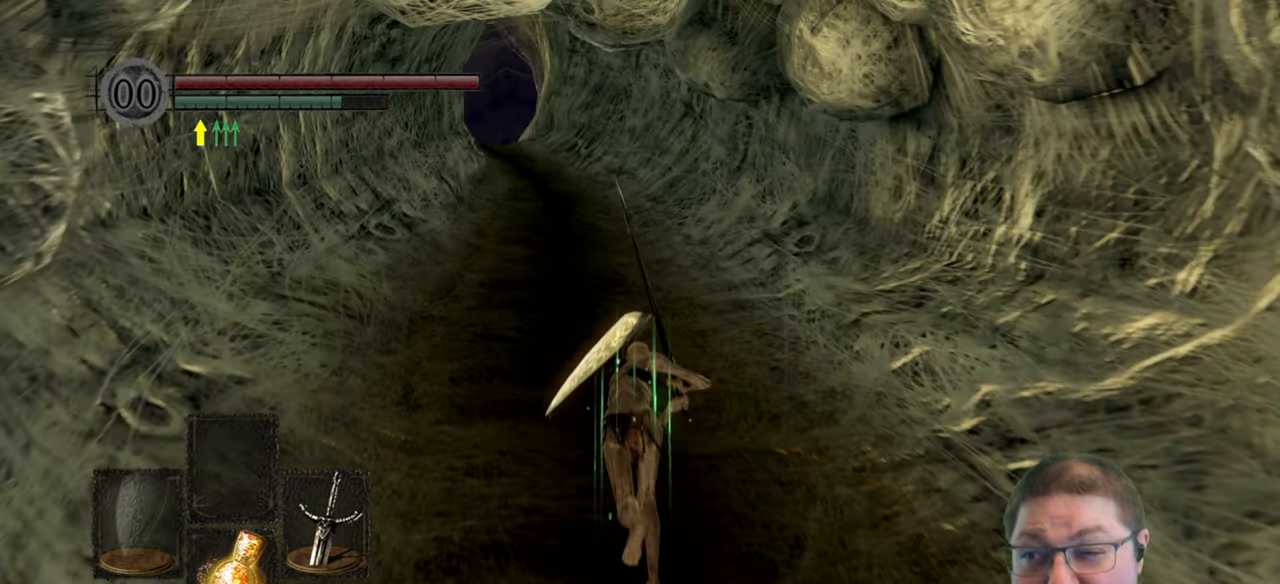
{"buttons": ["B"], "left_stick": "up", "right_stick": "center", "events": []}
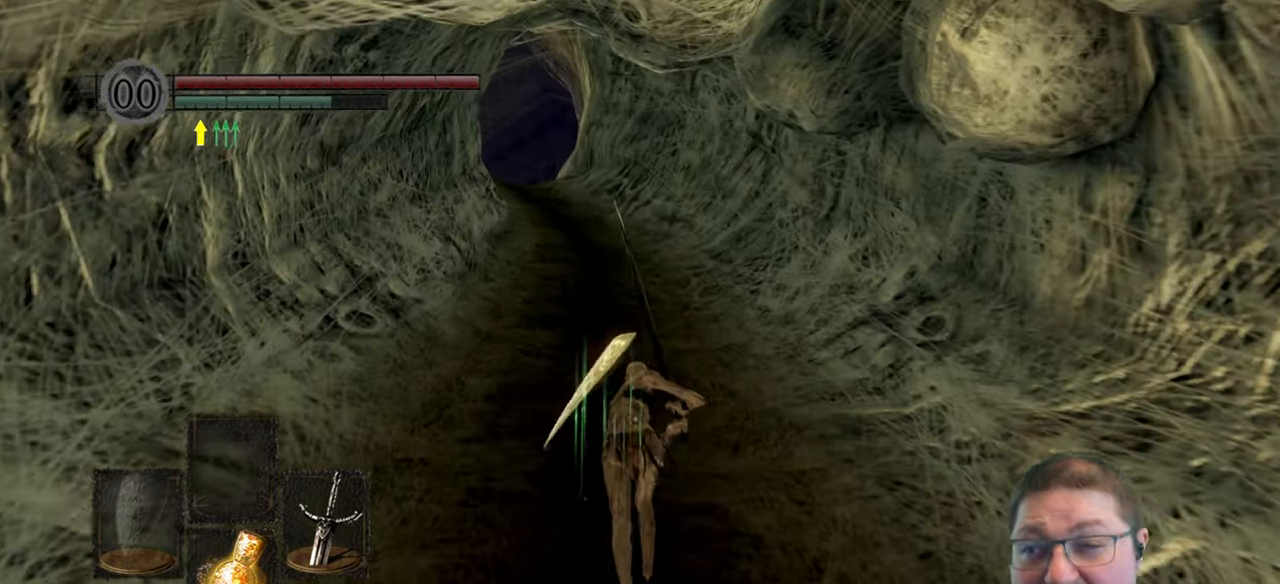
{"buttons": ["B"], "left_stick": "up", "right_stick": "center", "events": []}
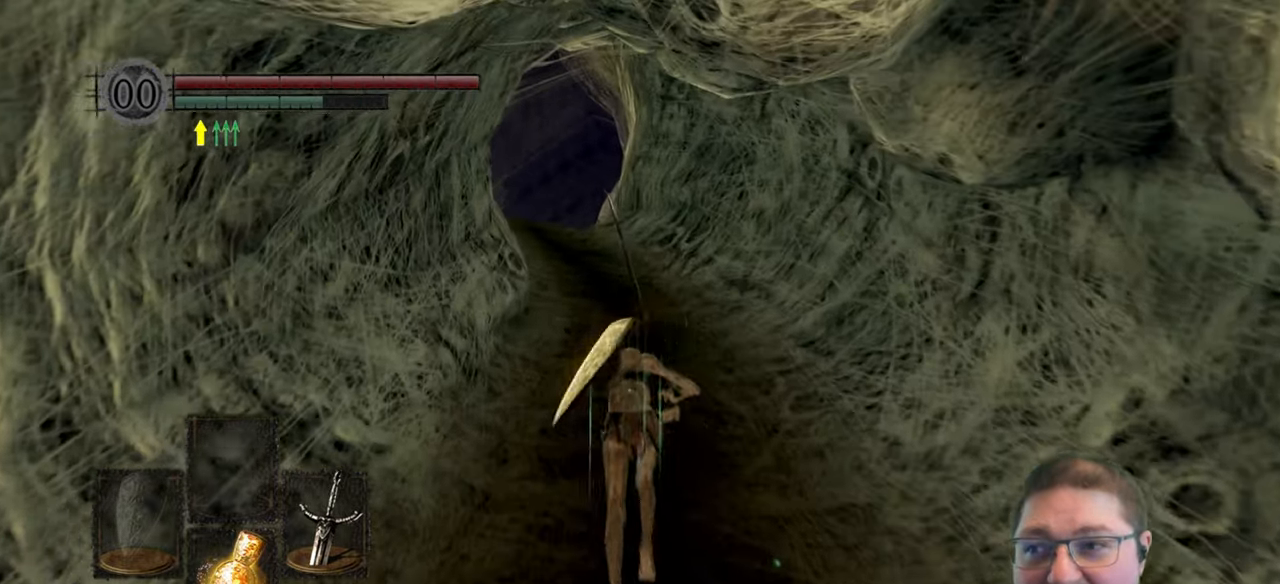
{"buttons": ["B"], "left_stick": "up", "right_stick": "center", "events": []}
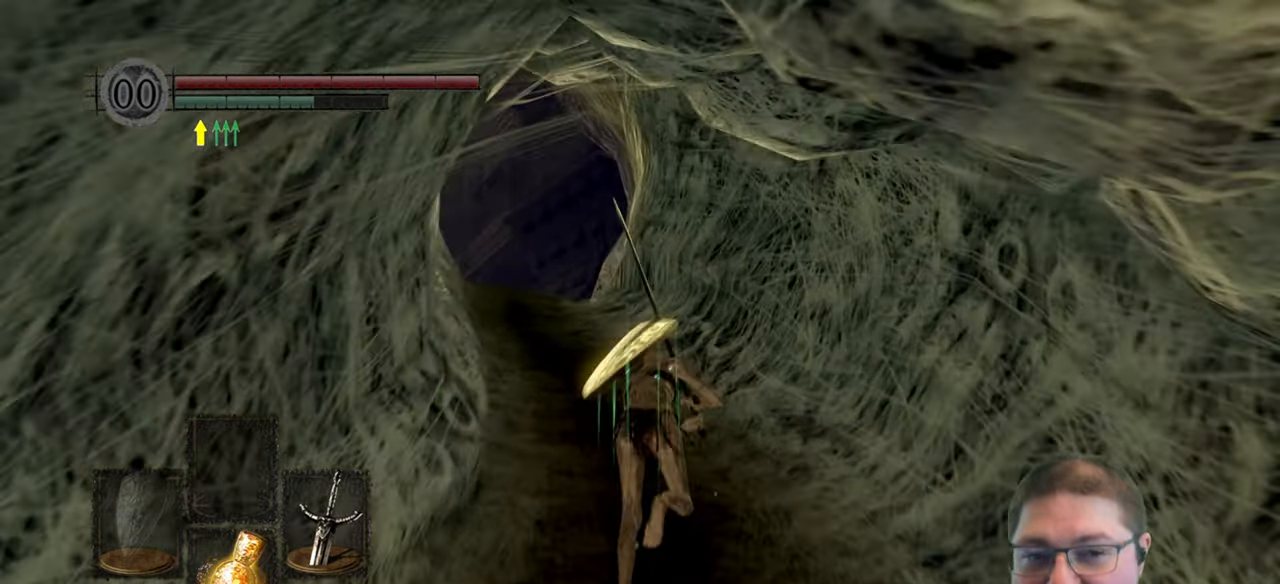
{"buttons": ["B"], "left_stick": "up", "right_stick": "center", "events": []}
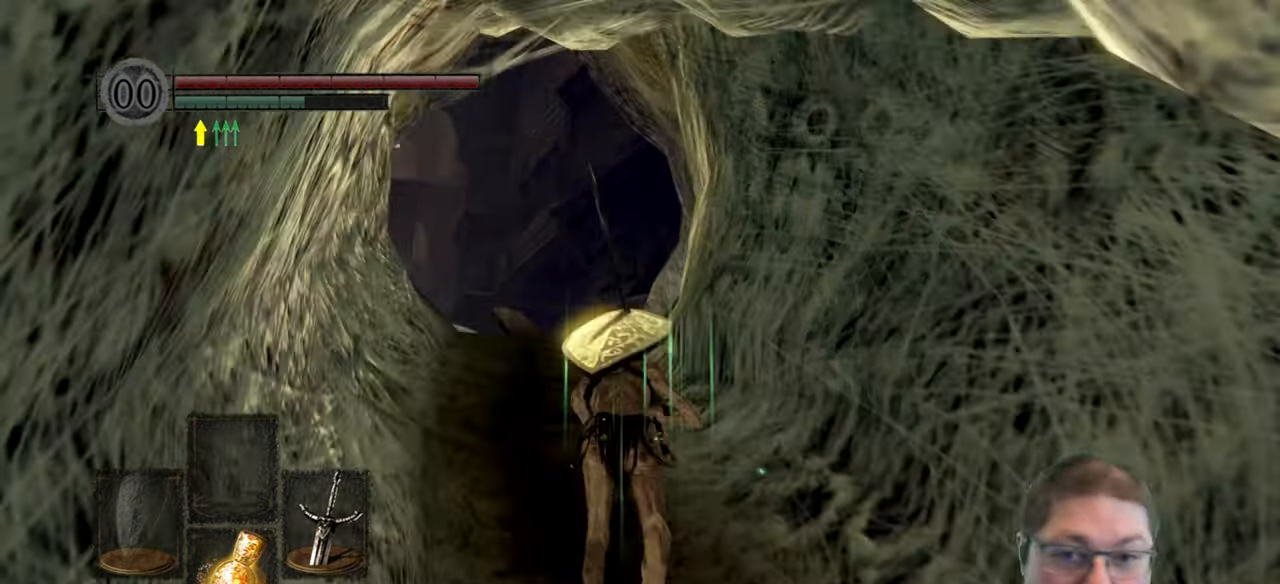
{"buttons": ["B"], "left_stick": "up", "right_stick": "center", "events": []}
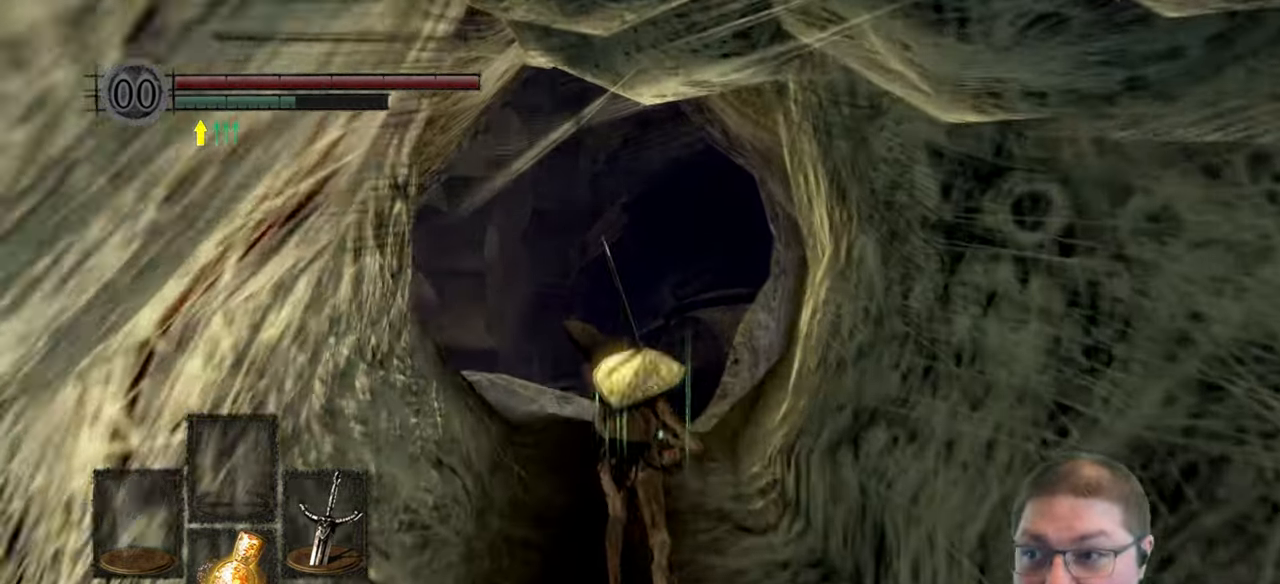
{"buttons": ["B"], "left_stick": "up", "right_stick": "center", "events": []}
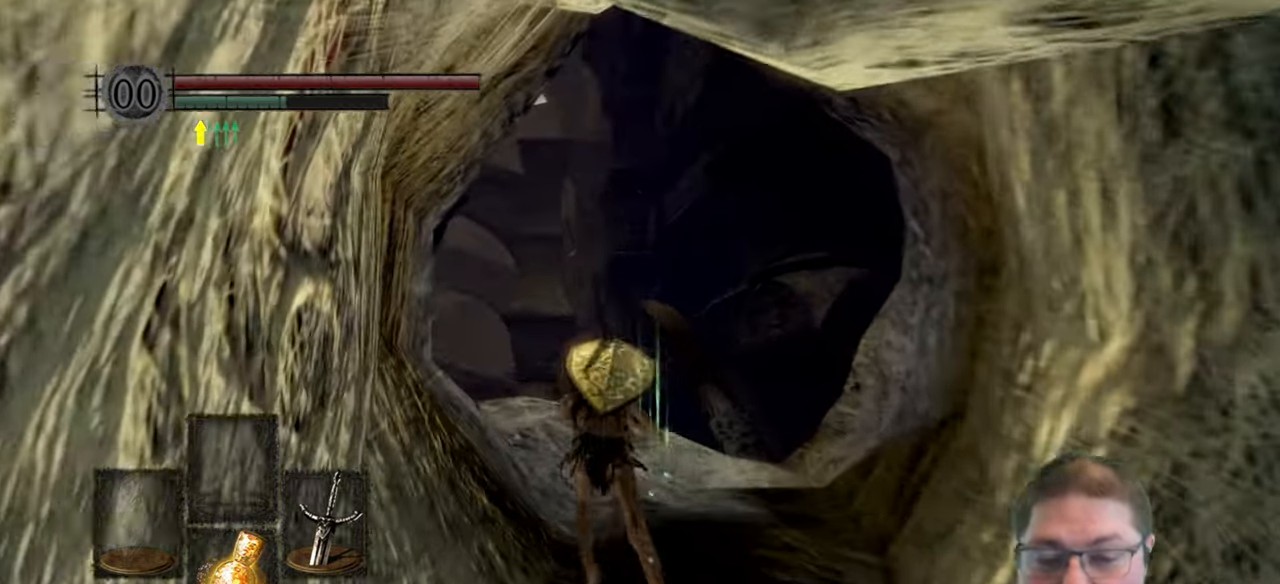
{"buttons": [], "left_stick": "up", "right_stick": "down-left", "events": [[117, "B", "up"], [334, "right_stick", "down-left"]]}
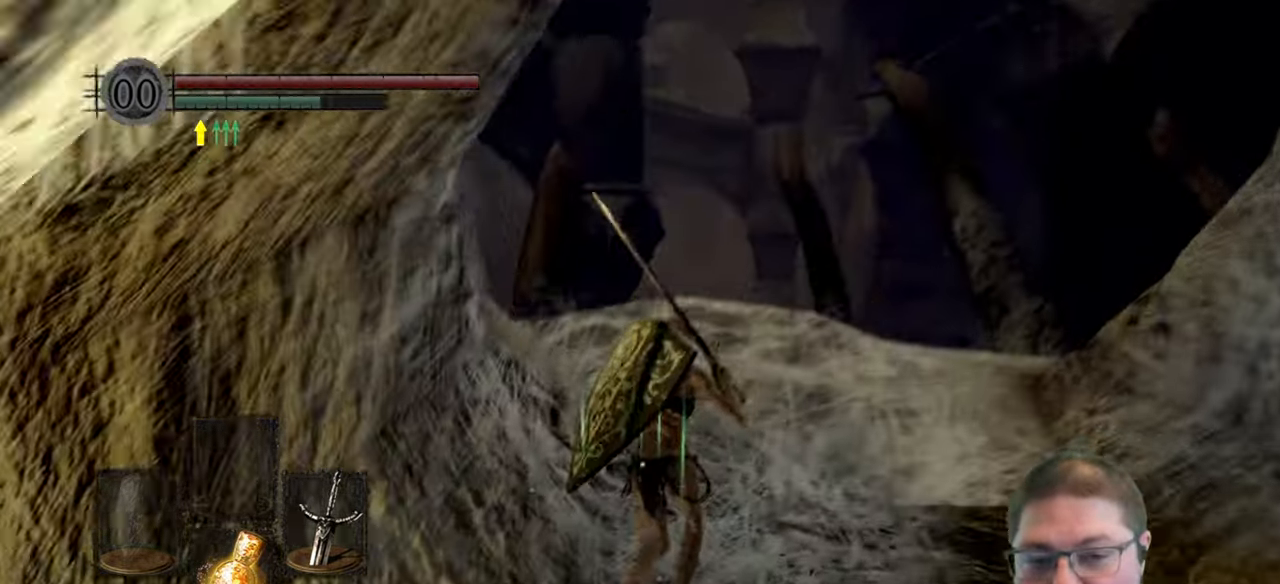
{"buttons": [], "left_stick": "up", "right_stick": "down-left", "events": [[150, "right_stick", "center"], [350, "right_stick", "down-left"]]}
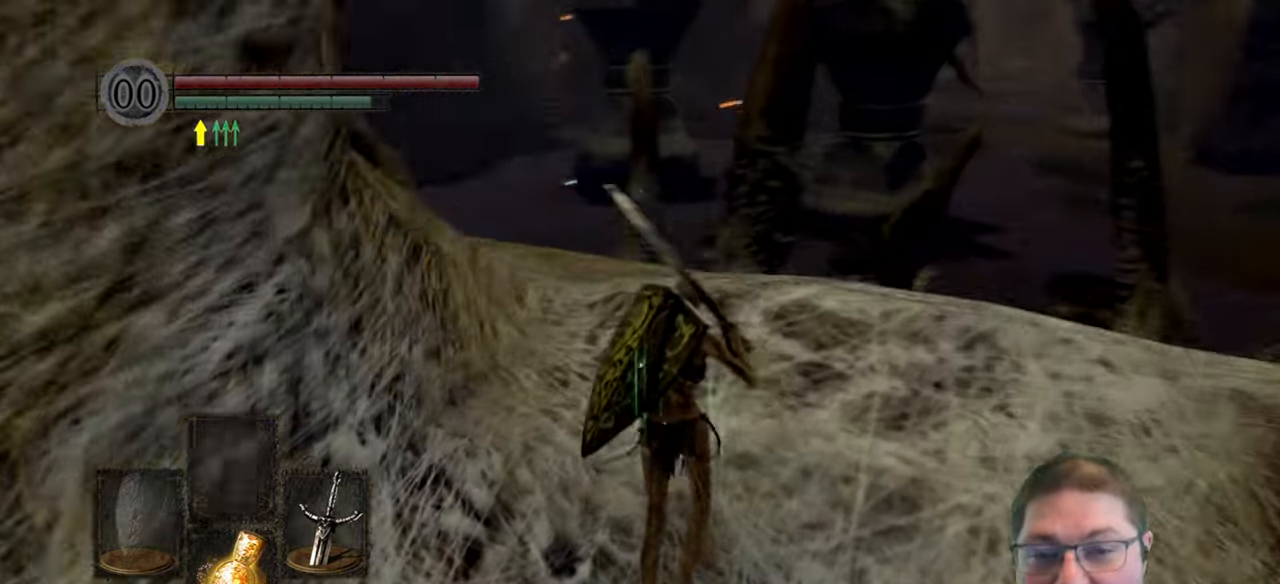
{"buttons": ["B"], "left_stick": "up", "right_stick": "center", "events": [[50, "right_stick", "center"], [250, "B", "down"]]}
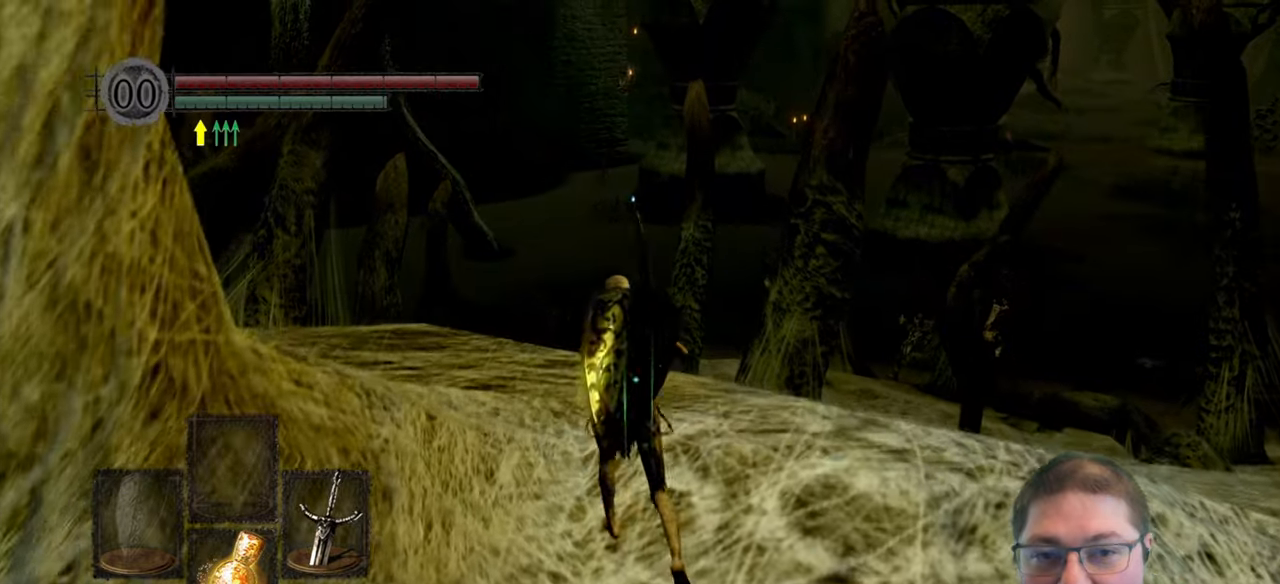
{"buttons": ["B"], "left_stick": "up", "right_stick": "center", "events": []}
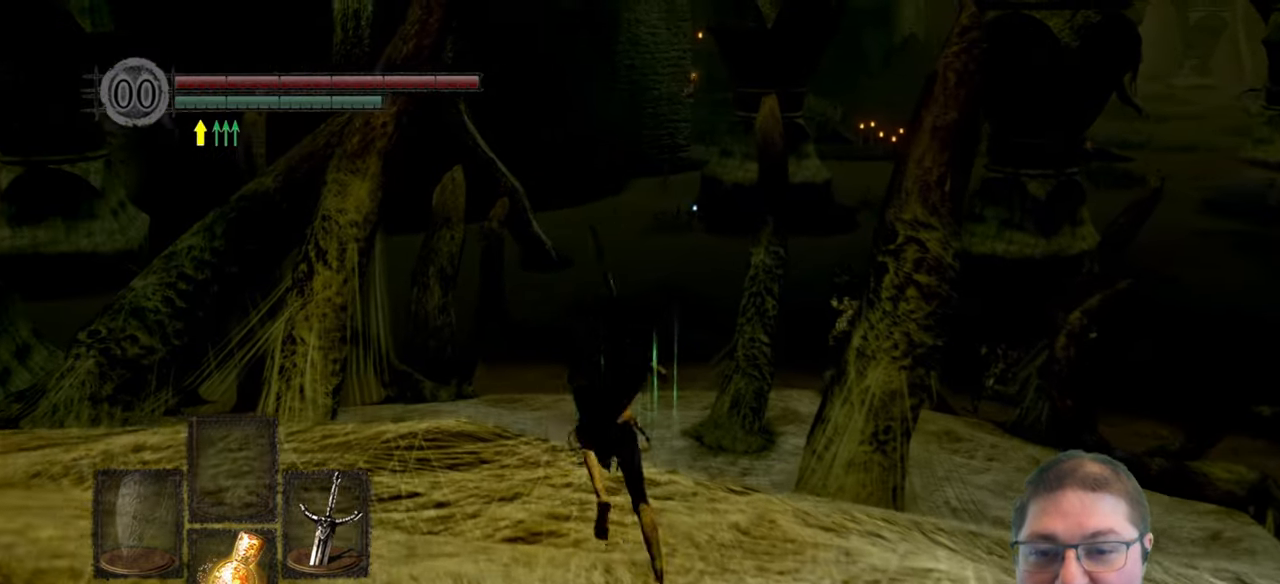
{"buttons": ["B"], "left_stick": "up-left", "right_stick": "center", "events": [[316, "left_stick", "up-left"]]}
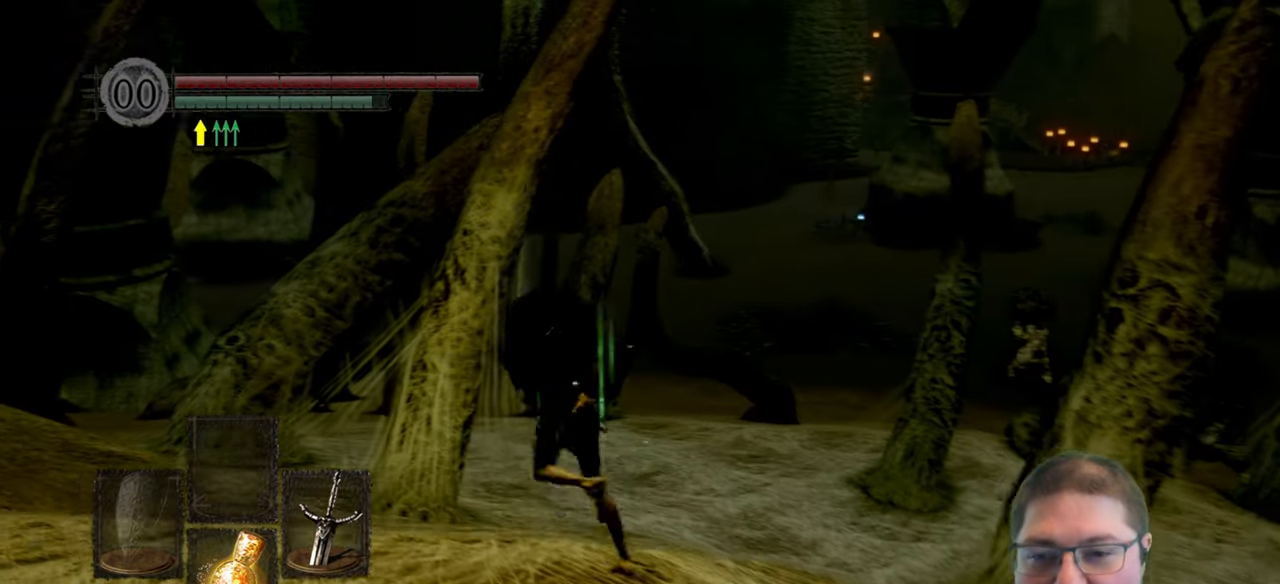
{"buttons": ["B"], "left_stick": "up-left", "right_stick": "center"}
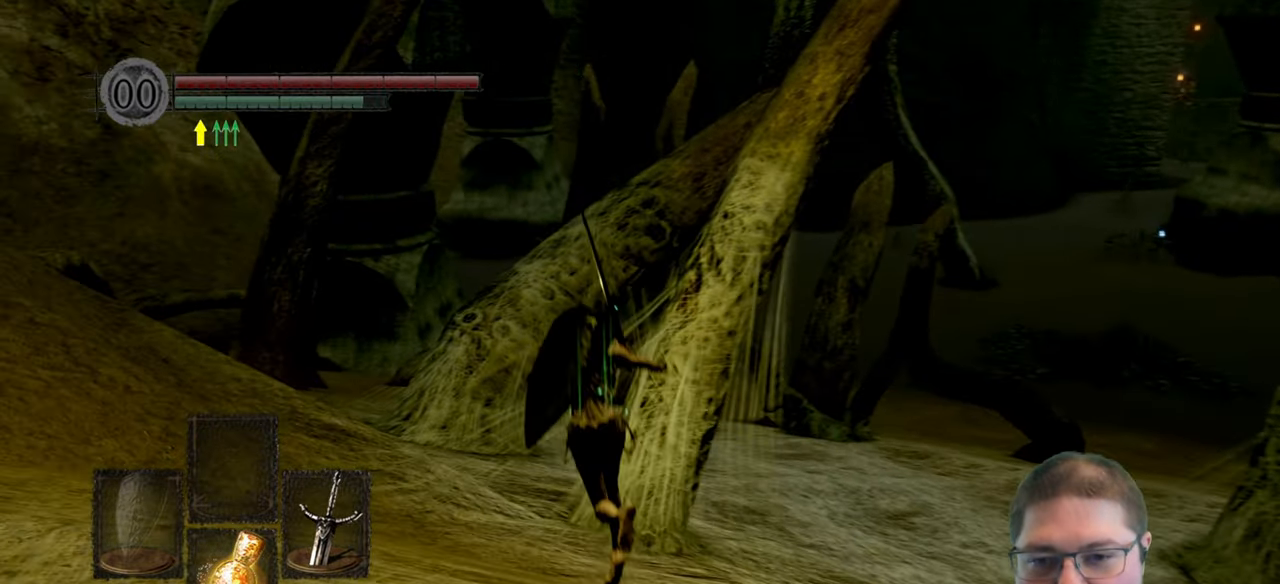
{"buttons": ["B"], "left_stick": "up-left", "right_stick": "center"}
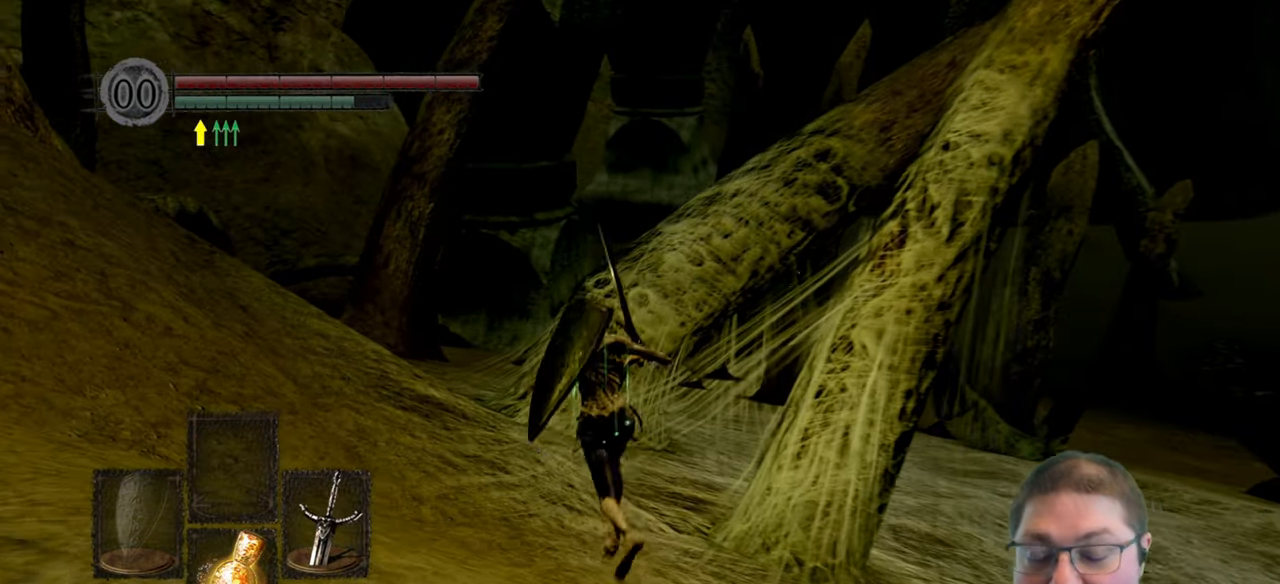
{"buttons": ["B"], "left_stick": "up", "right_stick": "center"}
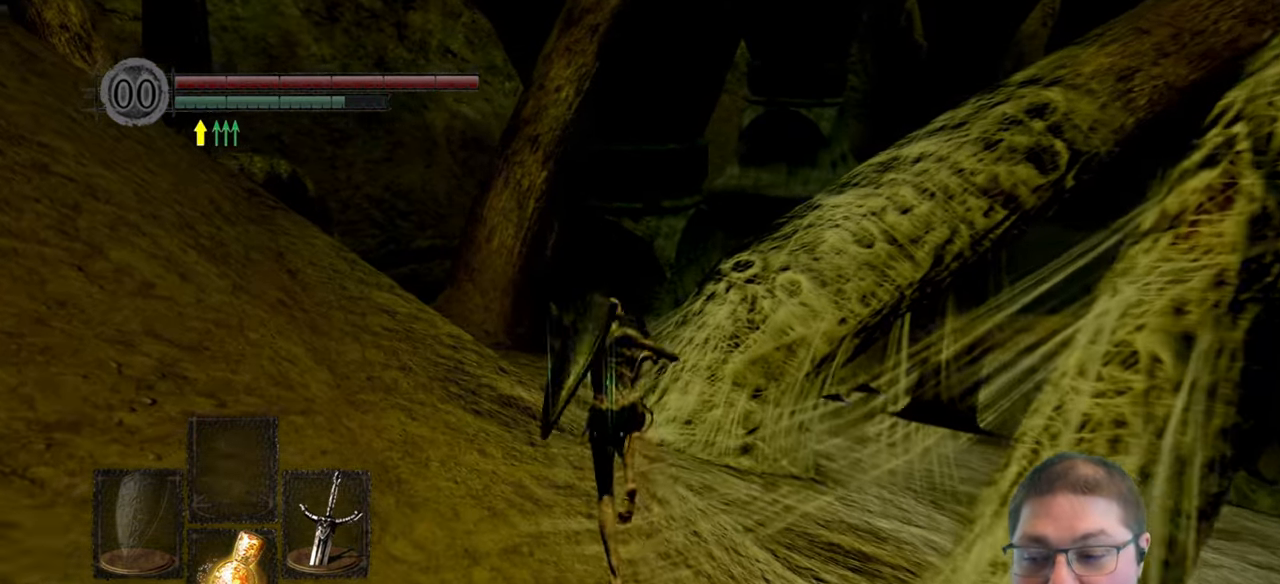
{"buttons": ["B"], "left_stick": "up", "right_stick": "center", "events": []}
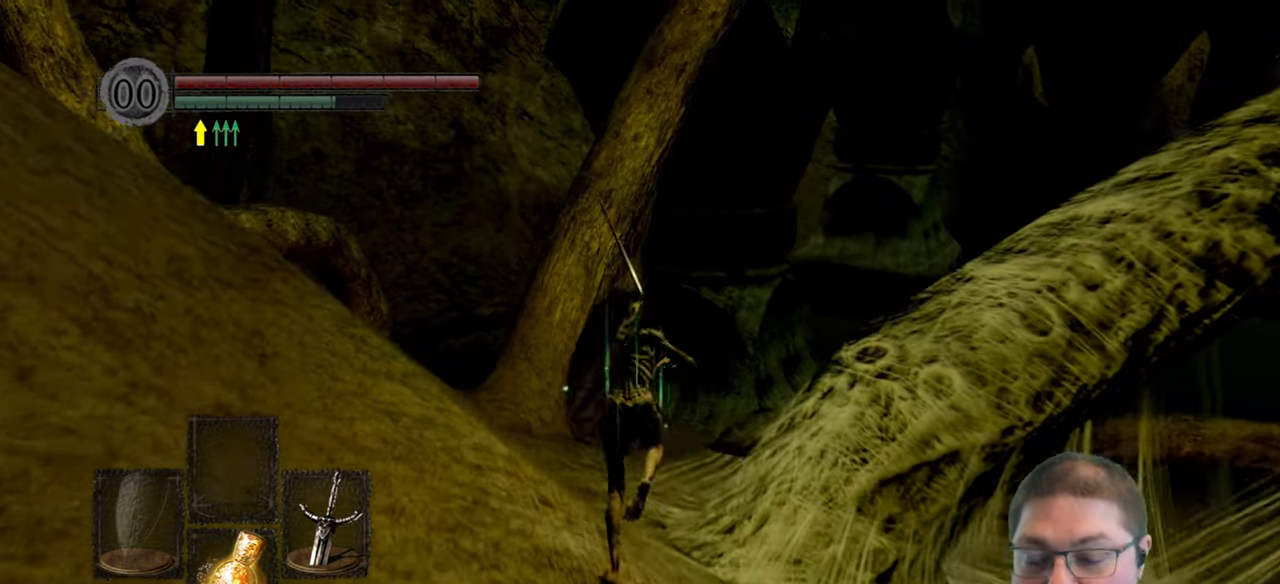
{"buttons": ["B"], "left_stick": "up", "right_stick": "center", "events": []}